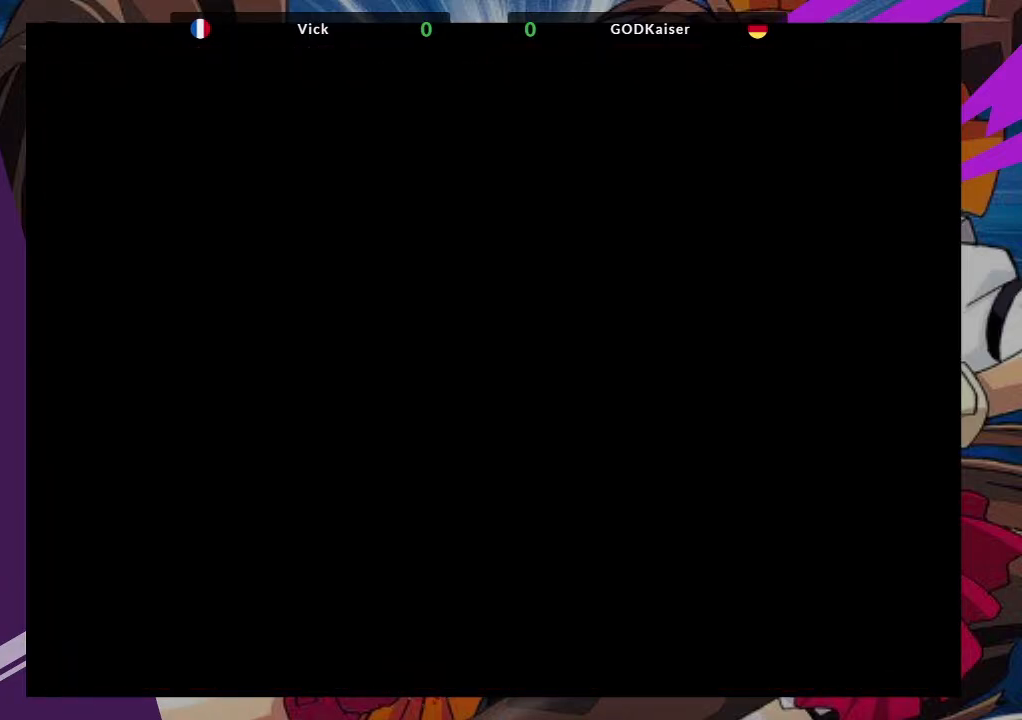
Gameplay with a controller (arcade stick); each line is a JSON object with the inputs held at the frame after it. "events" lists button and stick changes between this image and that frame as [ms after this image, input, new state], when the widget could be followed in between. Not read: L3 R3.
{"buttons": ["CROSS"], "left_stick": "center", "events": [[50, "CROSS", "down"], [233, "CROSS", "up"], [433, "CROSS", "down"]]}
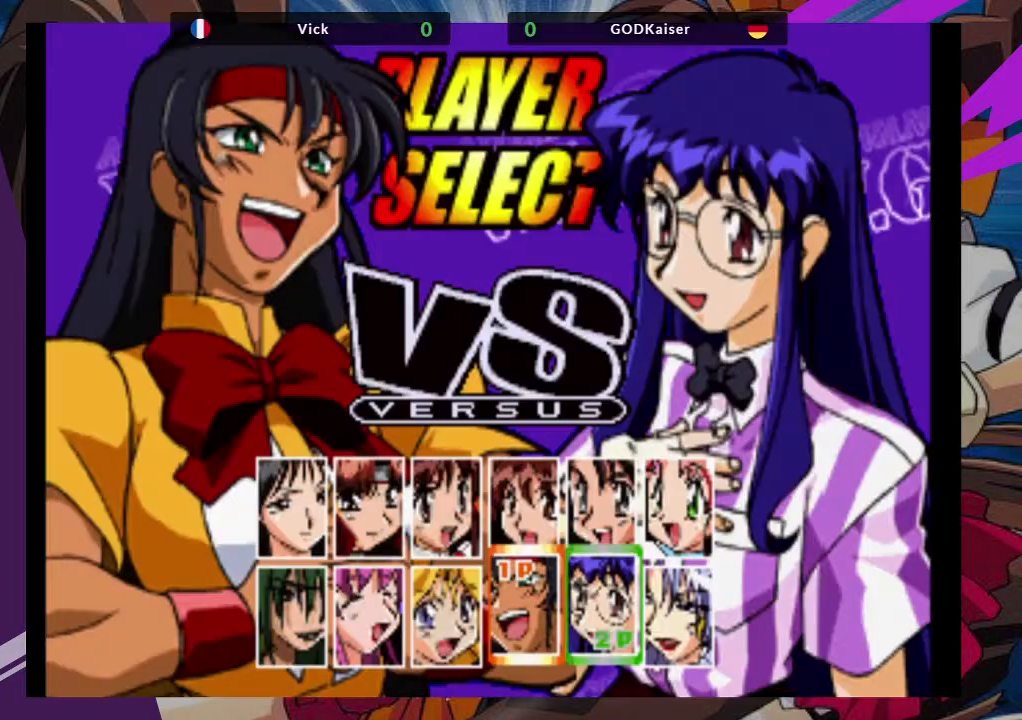
{"buttons": [], "left_stick": "center", "events": [[83, "CROSS", "up"]]}
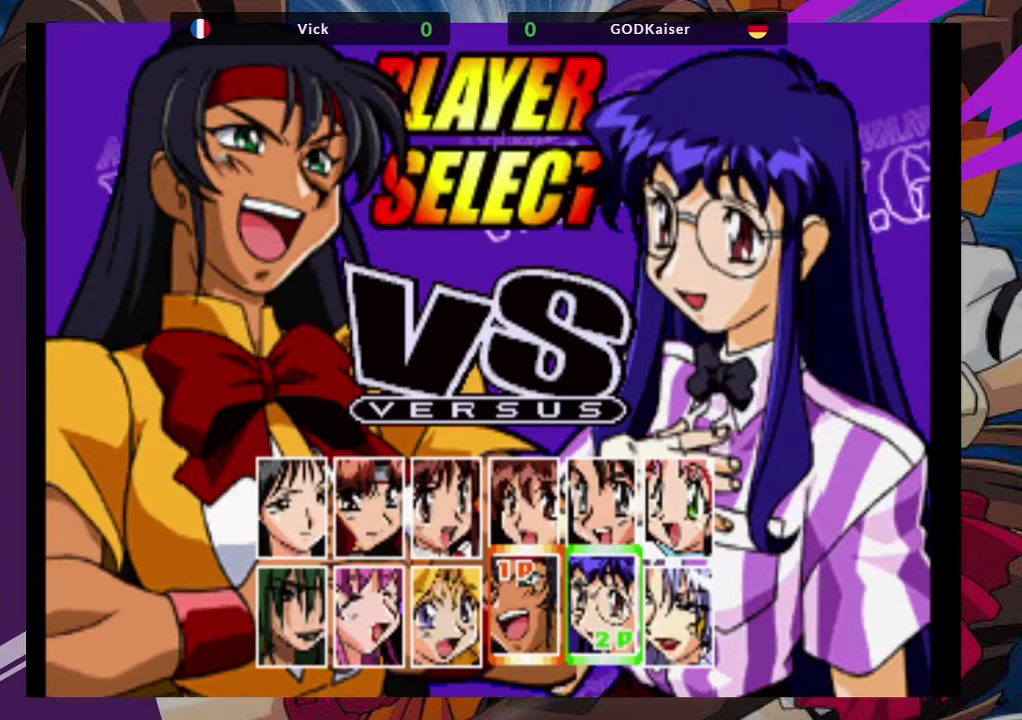
{"buttons": [], "left_stick": "center", "events": []}
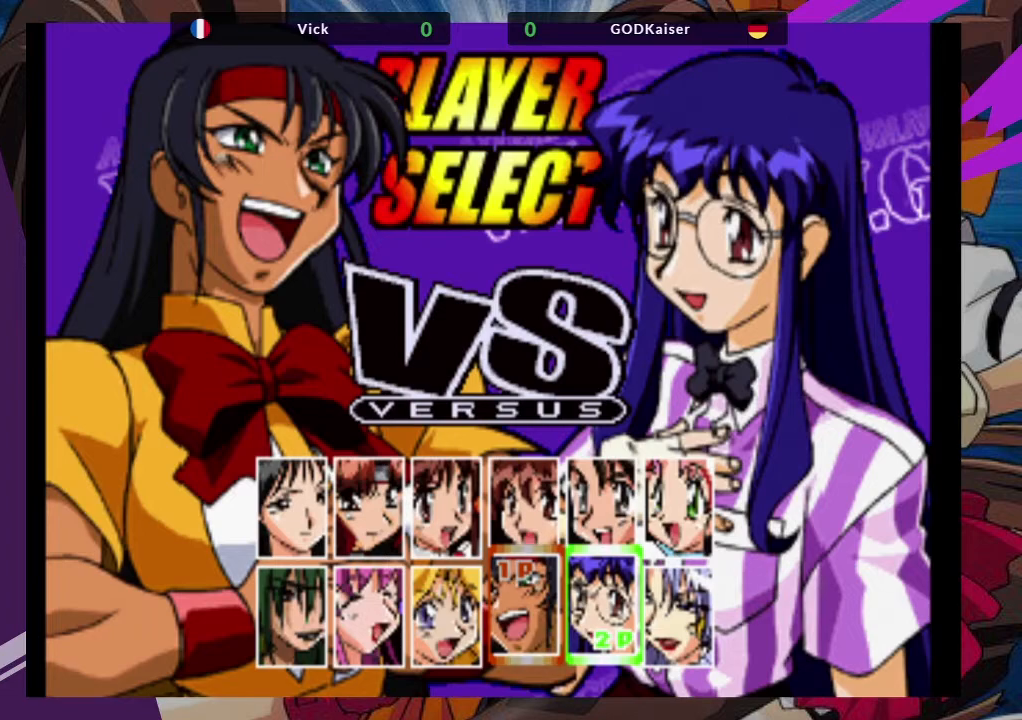
{"buttons": [], "left_stick": "center", "events": []}
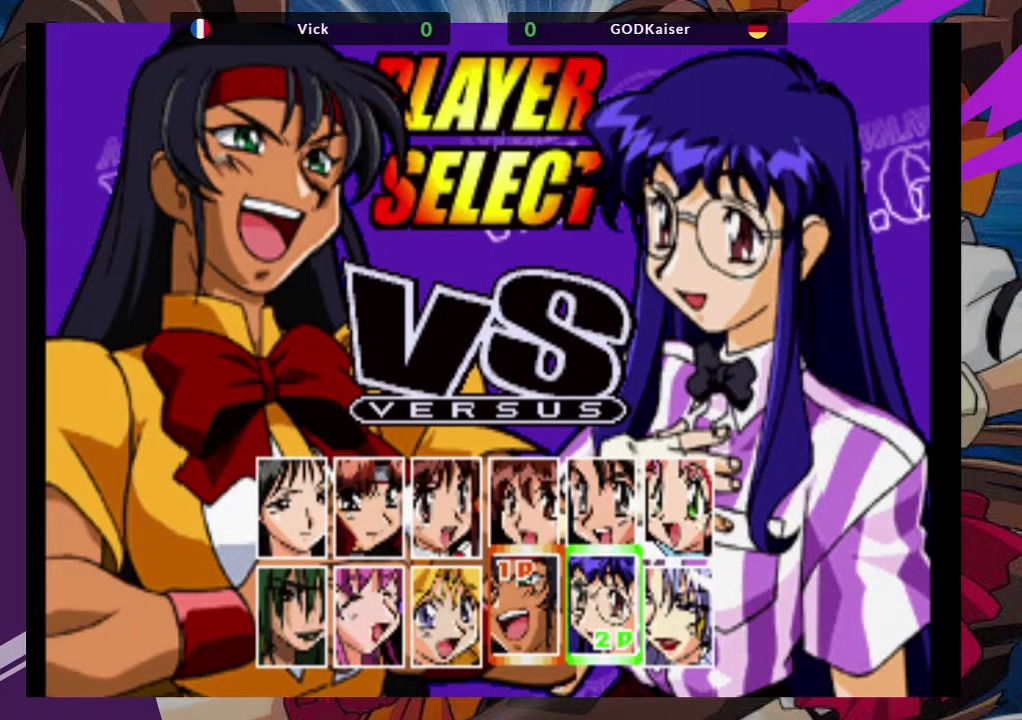
{"buttons": [], "left_stick": "center", "events": [[117, "R2", "down"], [233, "R2", "up"]]}
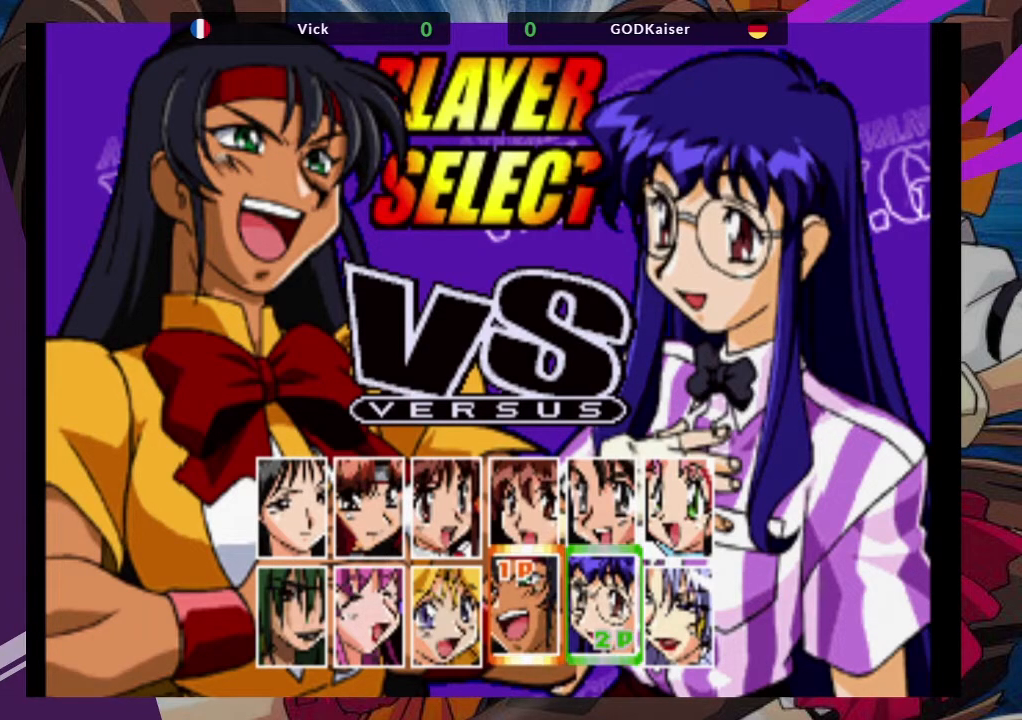
{"buttons": [], "left_stick": "center", "events": []}
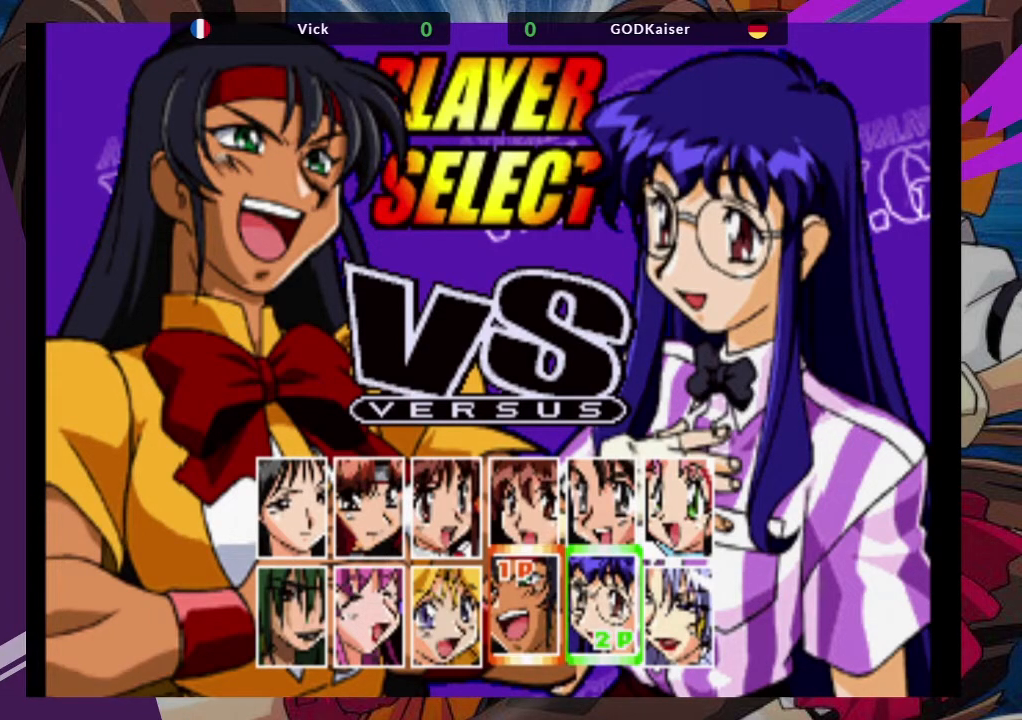
{"buttons": [], "left_stick": "center", "events": []}
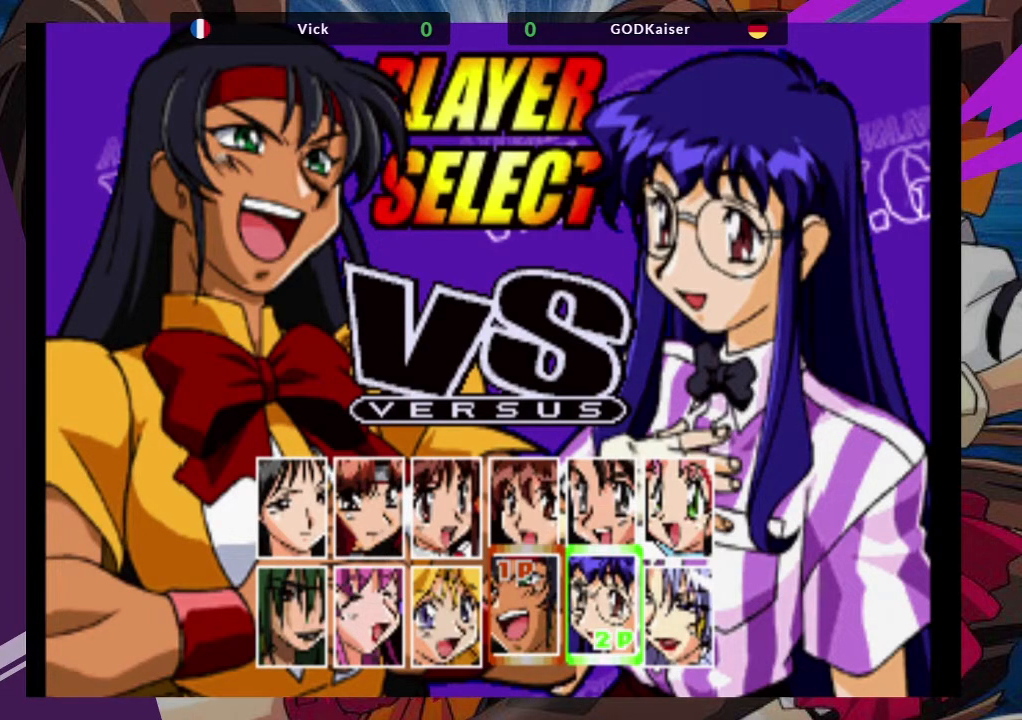
{"buttons": [], "left_stick": "center", "events": [[267, "left_stick", "right"], [433, "left_stick", "center"]]}
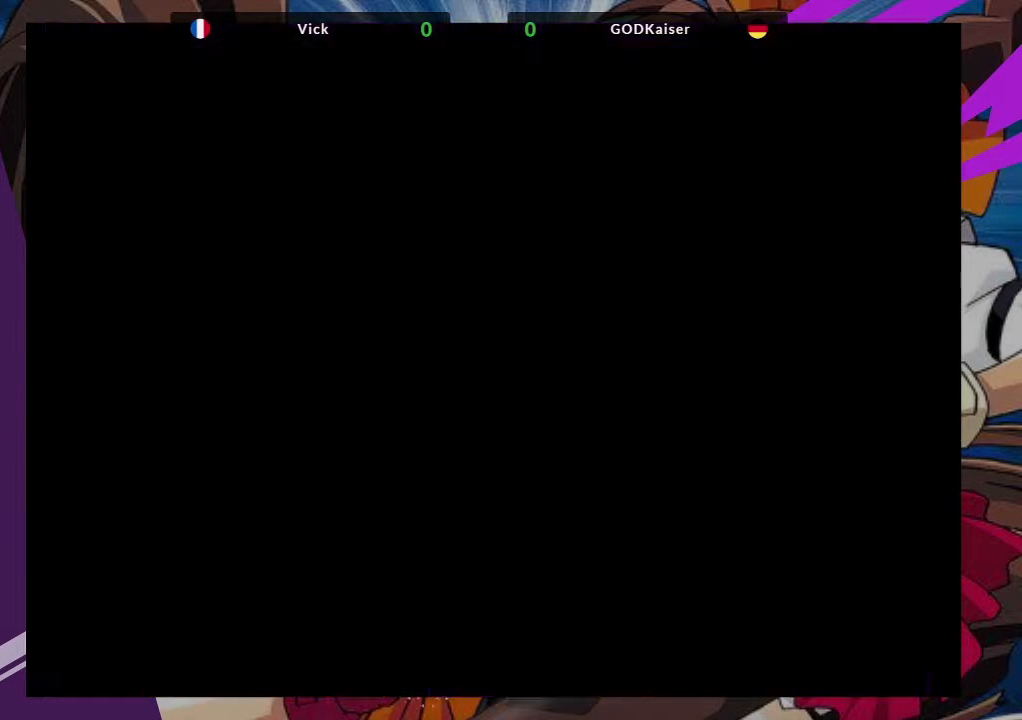
{"buttons": [], "left_stick": "center", "events": []}
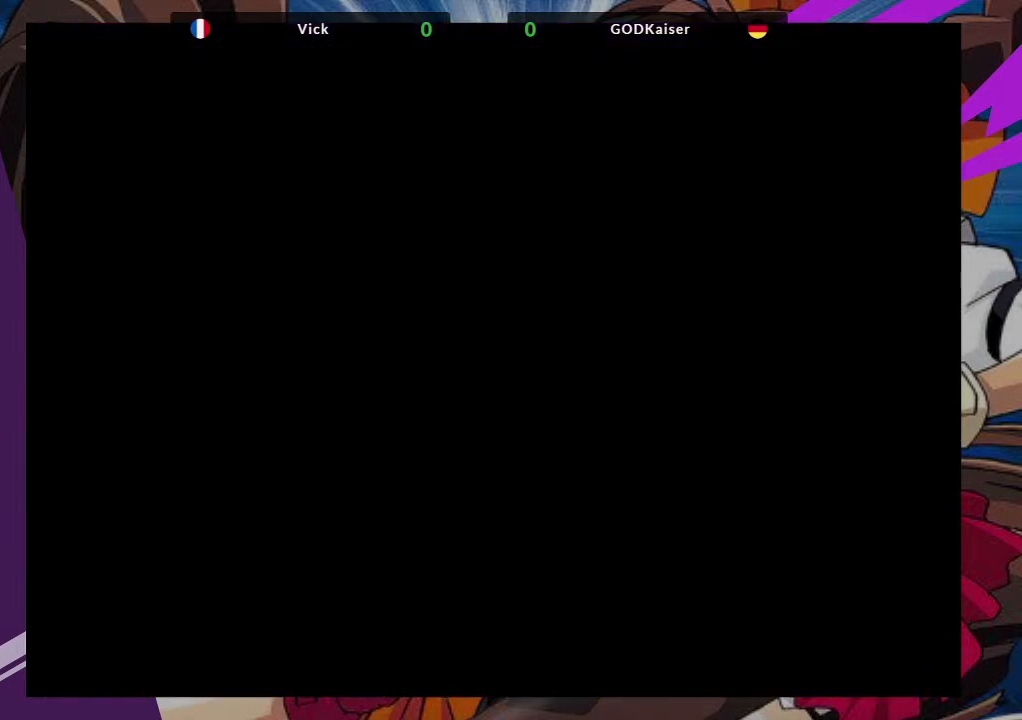
{"buttons": [], "left_stick": "center", "events": []}
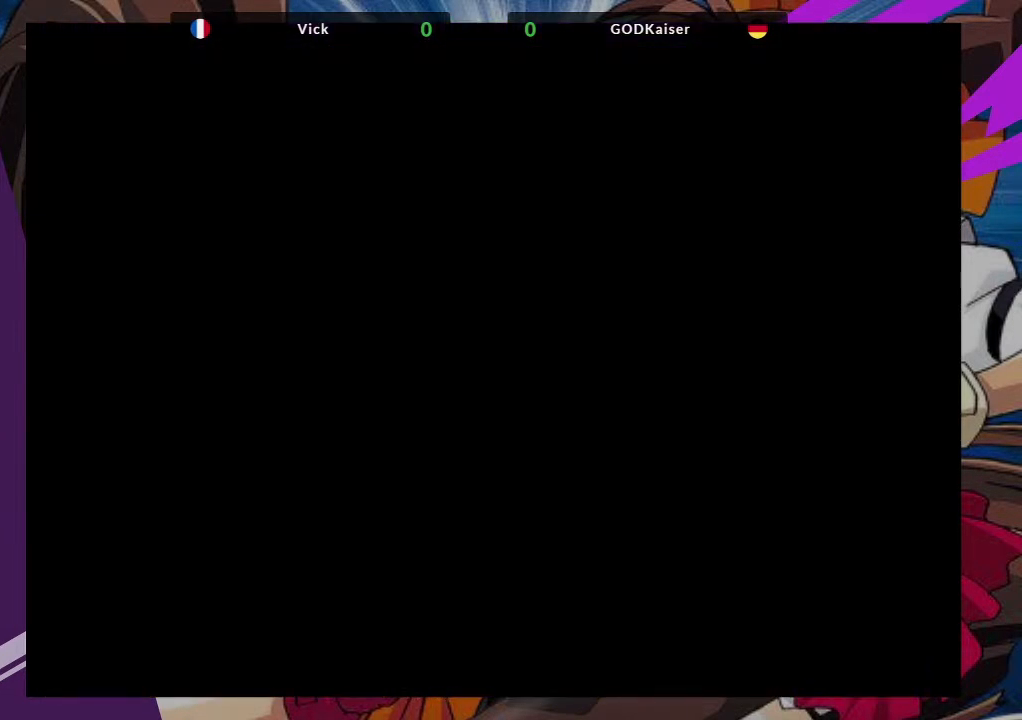
{"buttons": [], "left_stick": "center", "events": []}
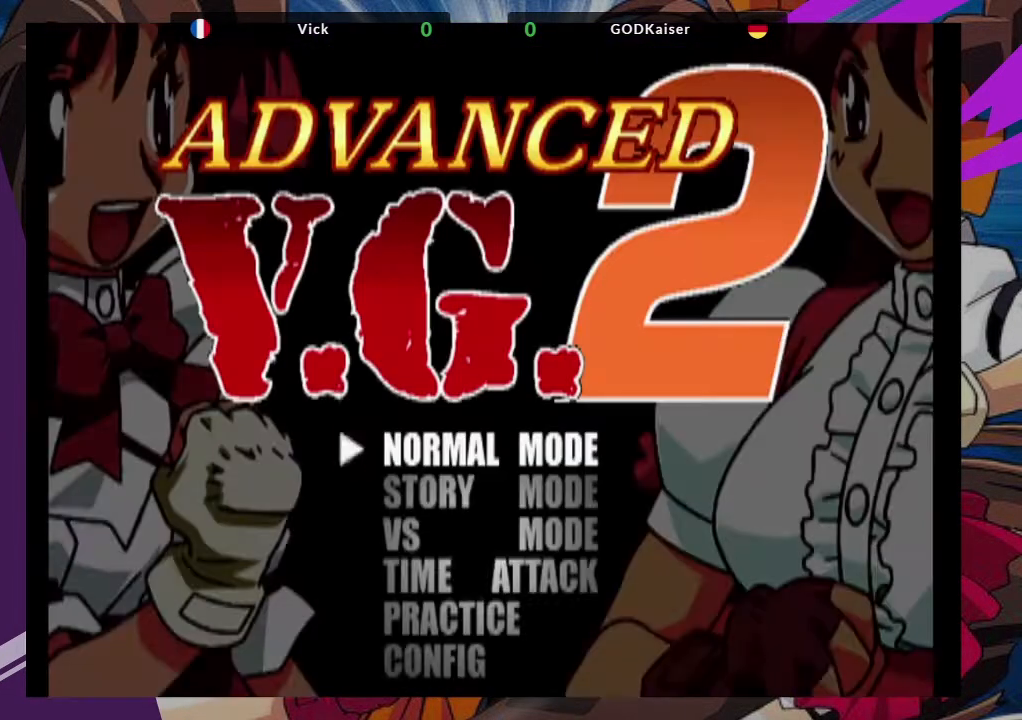
{"buttons": [], "left_stick": "center", "events": []}
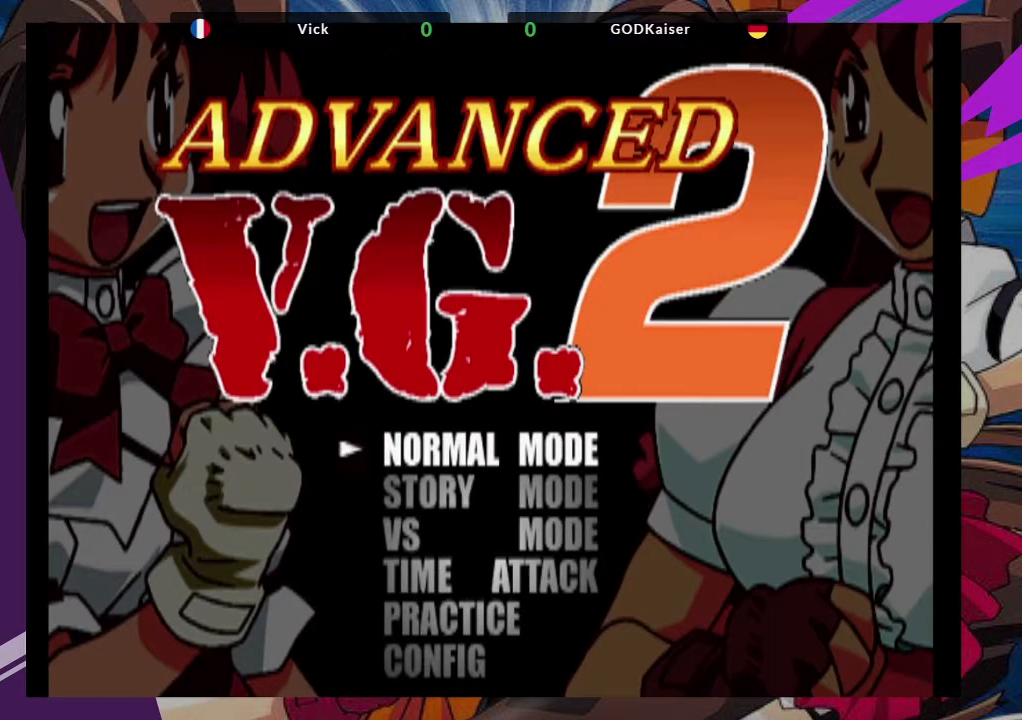
{"buttons": [], "left_stick": "down", "events": [[67, "left_stick", "down"], [183, "left_stick", "center"], [283, "left_stick", "down"], [350, "left_stick", "center"], [433, "left_stick", "down"]]}
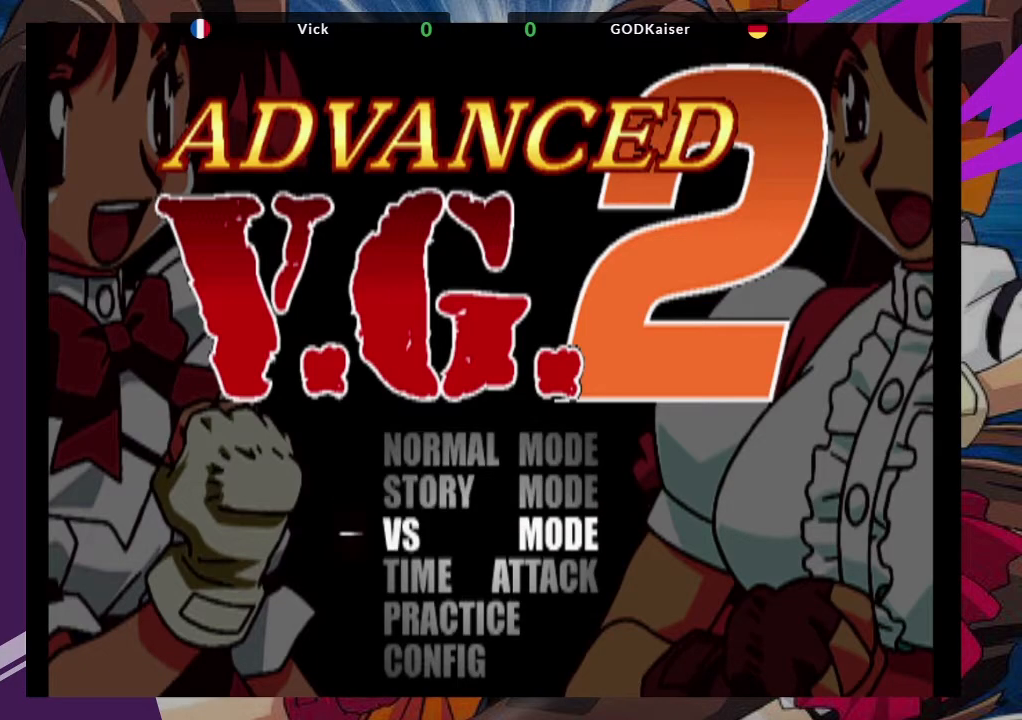
{"buttons": [], "left_stick": "up", "events": [[33, "left_stick", "center"], [367, "left_stick", "up"]]}
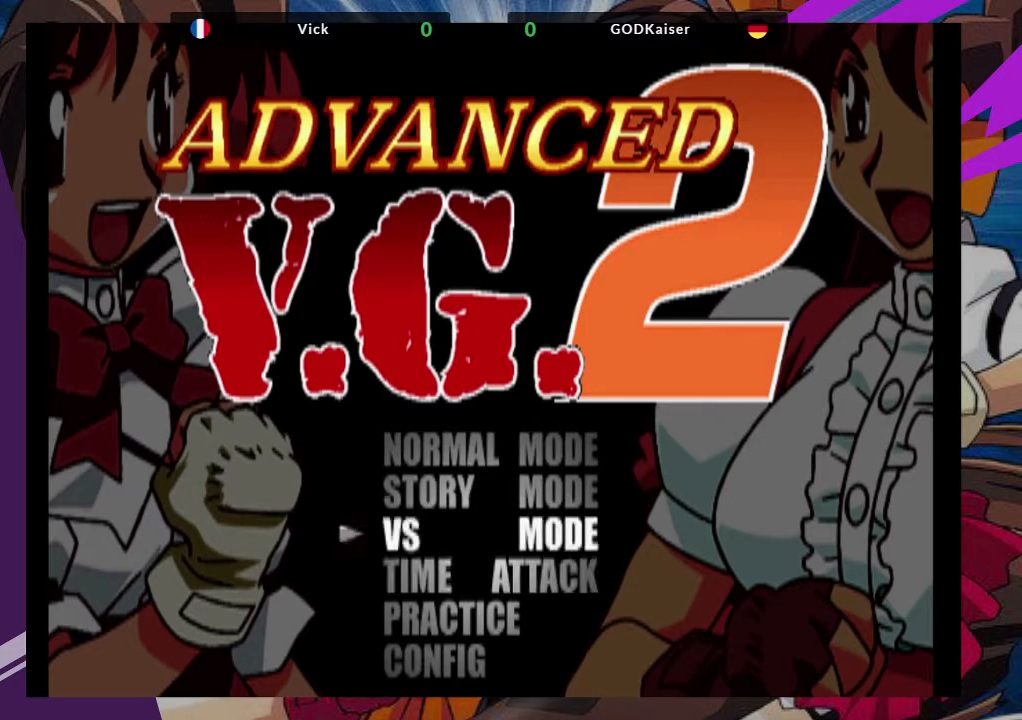
{"buttons": ["CIRCLE"], "left_stick": "center", "events": [[17, "left_stick", "center"], [483, "CIRCLE", "down"]]}
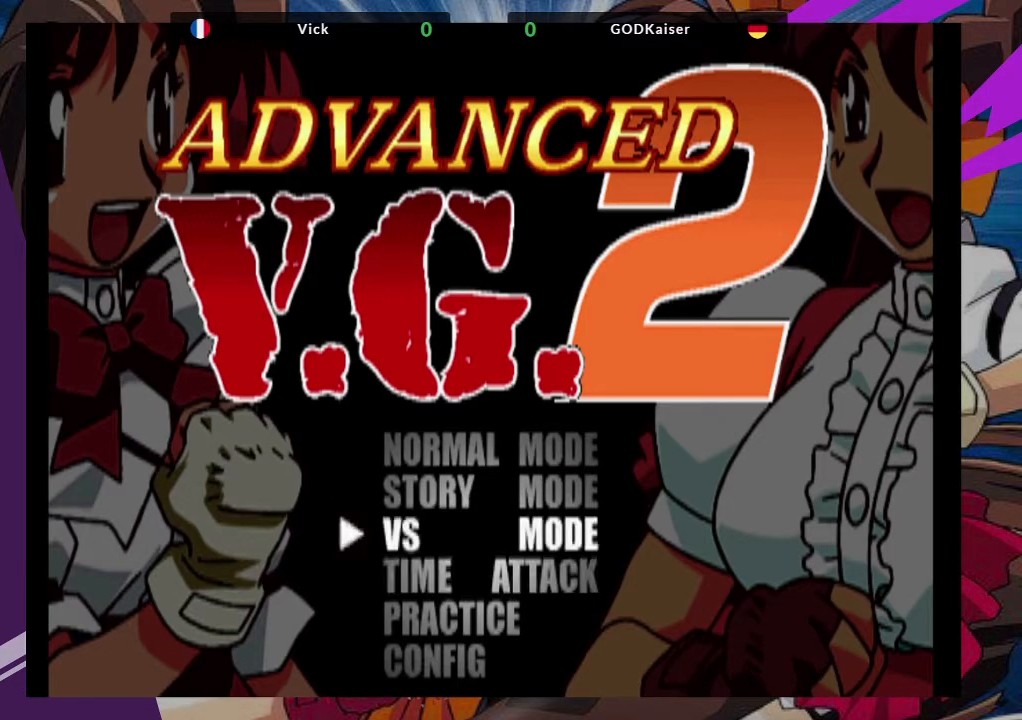
{"buttons": [], "left_stick": "center", "events": [[50, "CIRCLE", "up"]]}
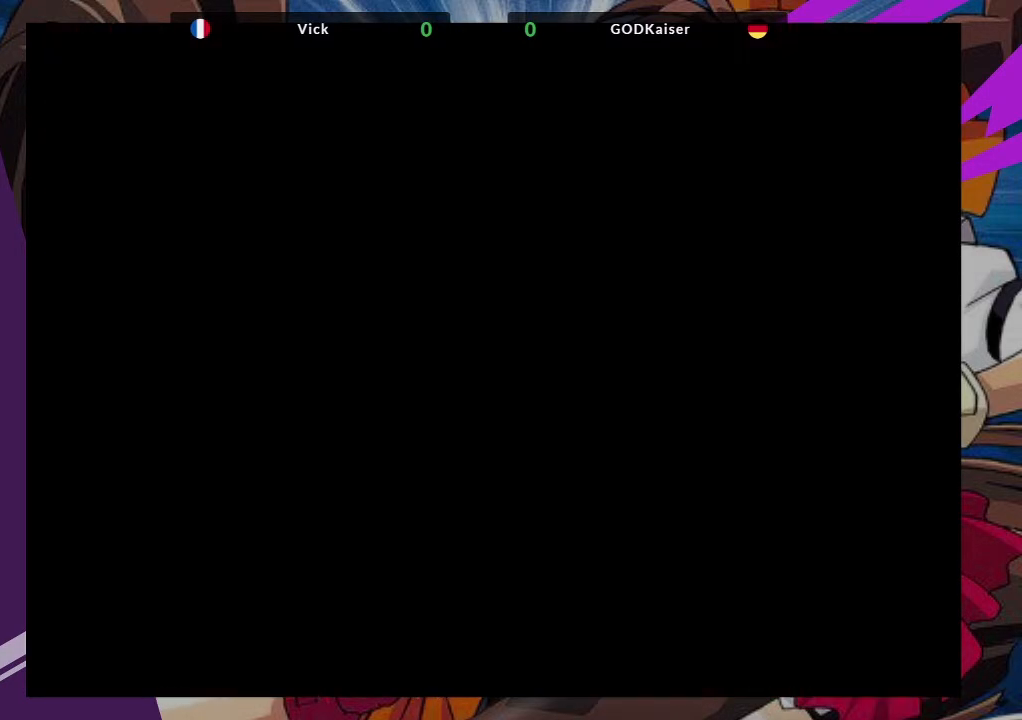
{"buttons": [], "left_stick": "center", "events": []}
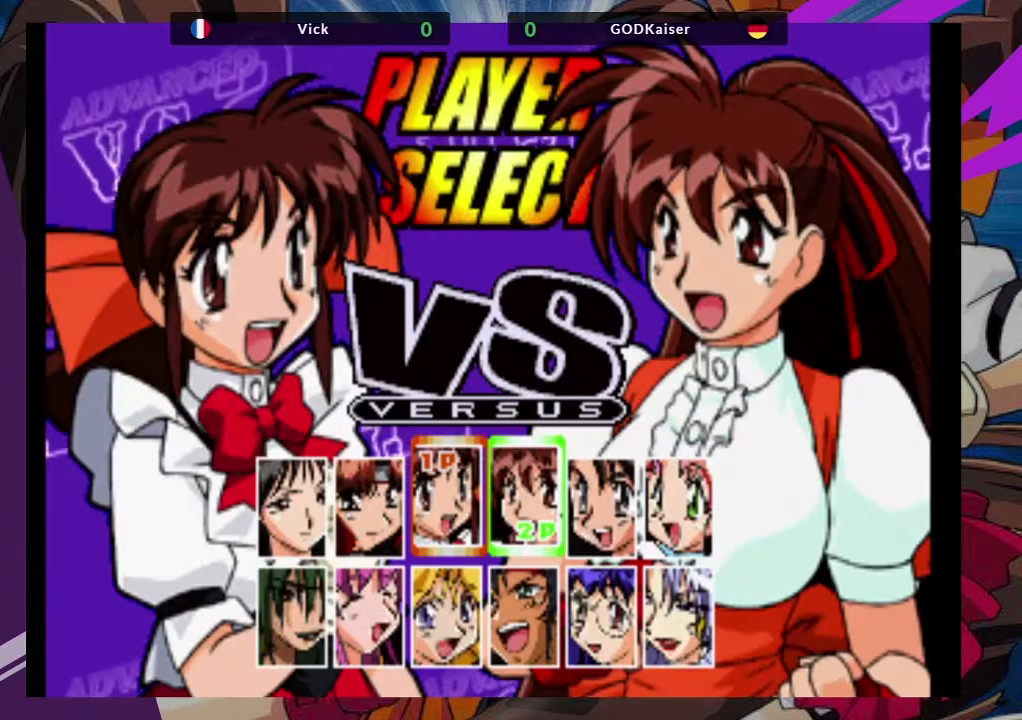
{"buttons": [], "left_stick": "center", "events": [[300, "left_stick", "right"], [450, "left_stick", "center"]]}
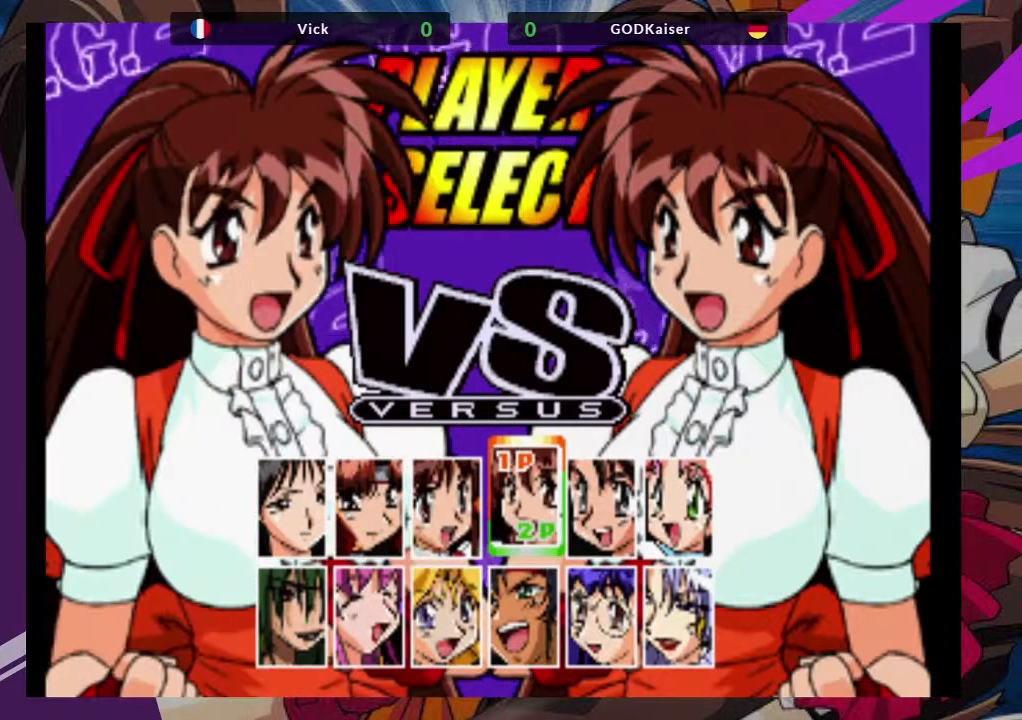
{"buttons": [], "left_stick": "center", "events": [[133, "left_stick", "right"], [283, "left_stick", "center"]]}
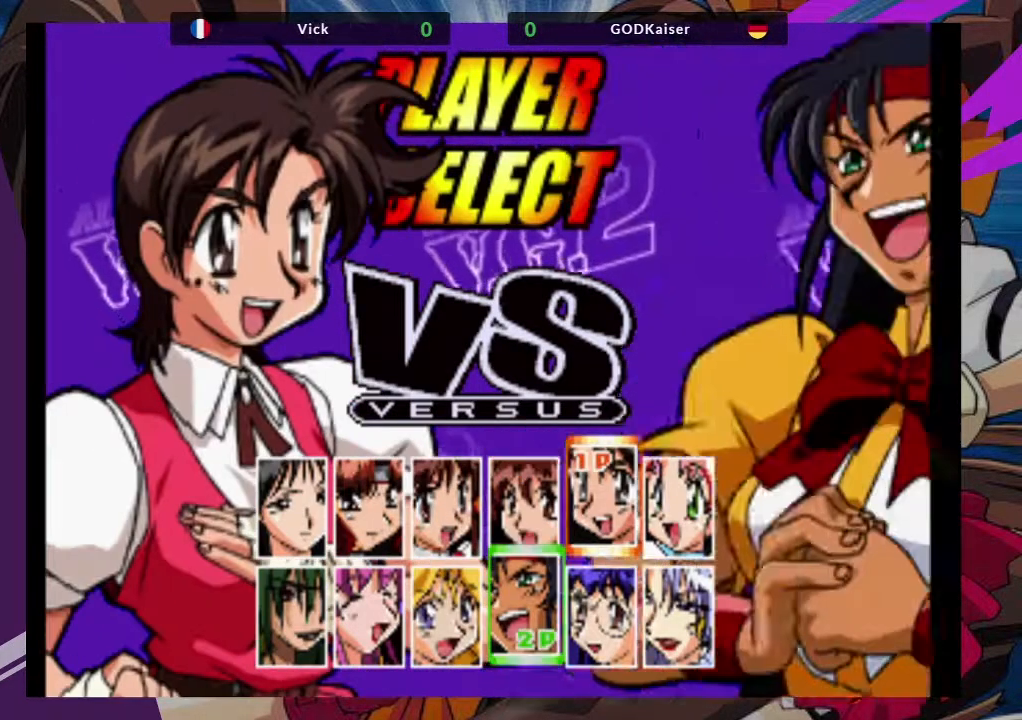
{"buttons": [], "left_stick": "center", "events": [[167, "left_stick", "down"], [300, "left_stick", "center"]]}
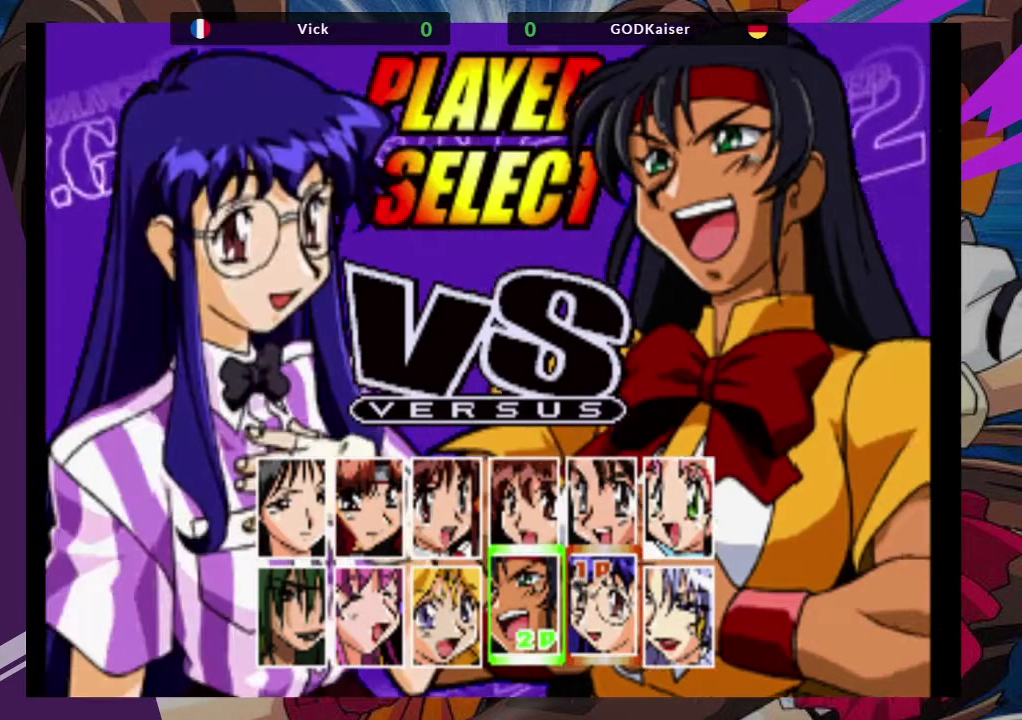
{"buttons": [], "left_stick": "center"}
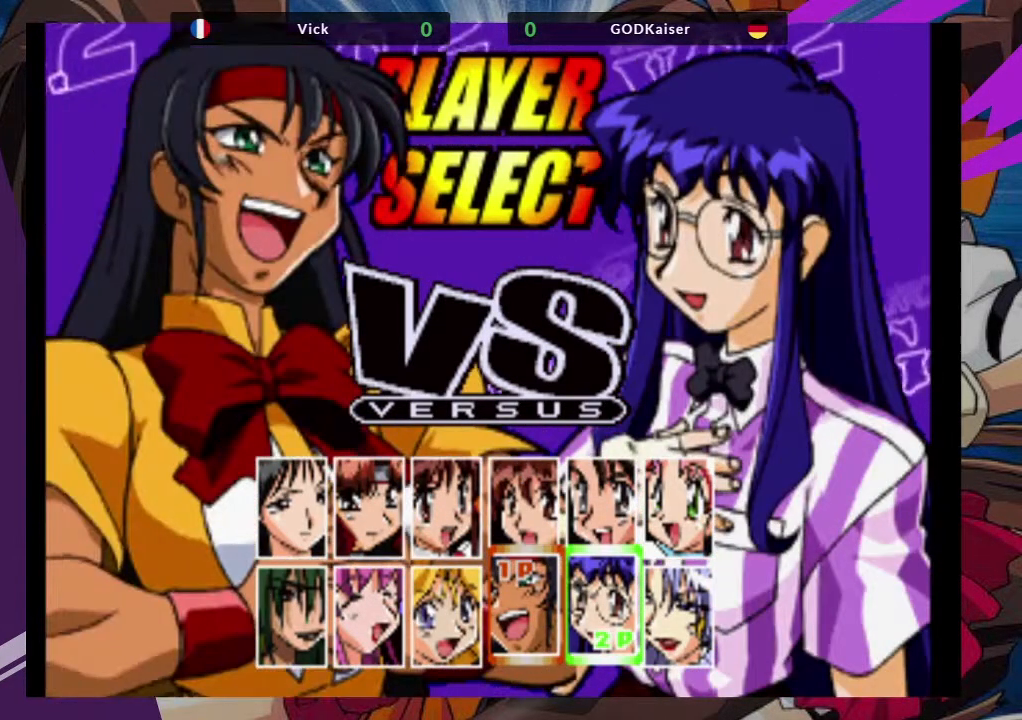
{"buttons": [], "left_stick": "center", "events": [[400, "R2", "down"], [467, "R2", "up"]]}